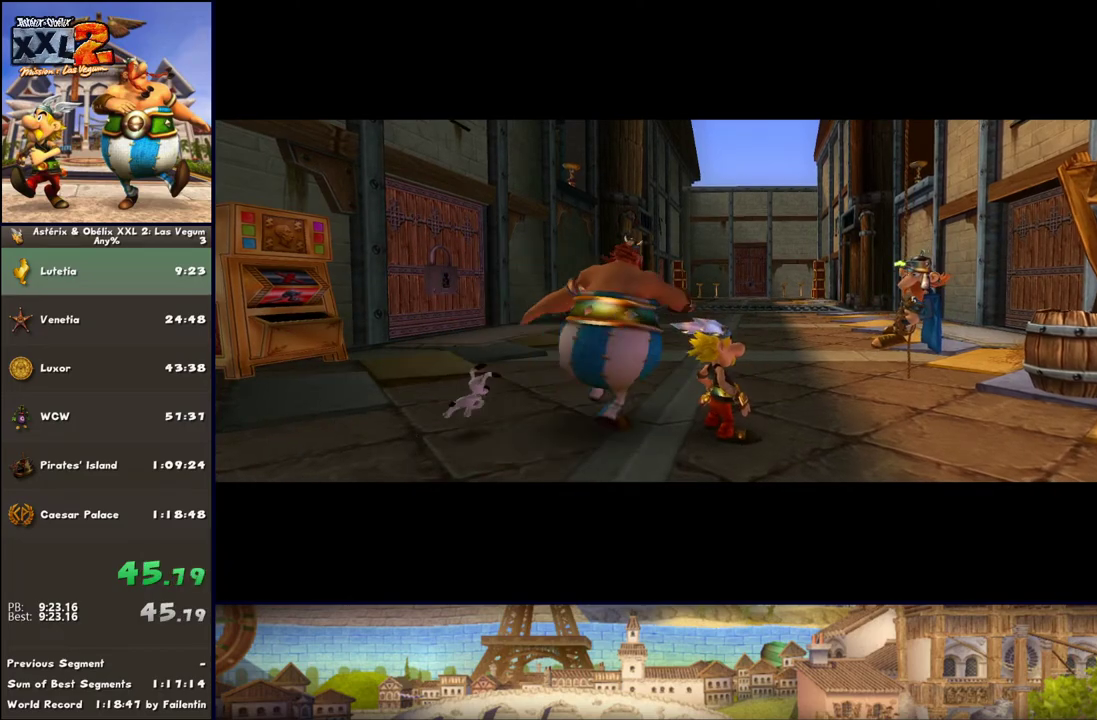
Gameplay with a controller (Xbox layout); each line is a JSON object with the inputs held at the frame after it. "events" lists button and stick changes between this image and that frame as [ms after this image, input, new state], when the widget could be followed in between. Not read: L2 R2.
{"buttons": ["A"], "left_stick": "center", "right_stick": "center", "events": [[33, "A", "up"], [150, "A", "down"], [217, "A", "up"], [400, "A", "down"]]}
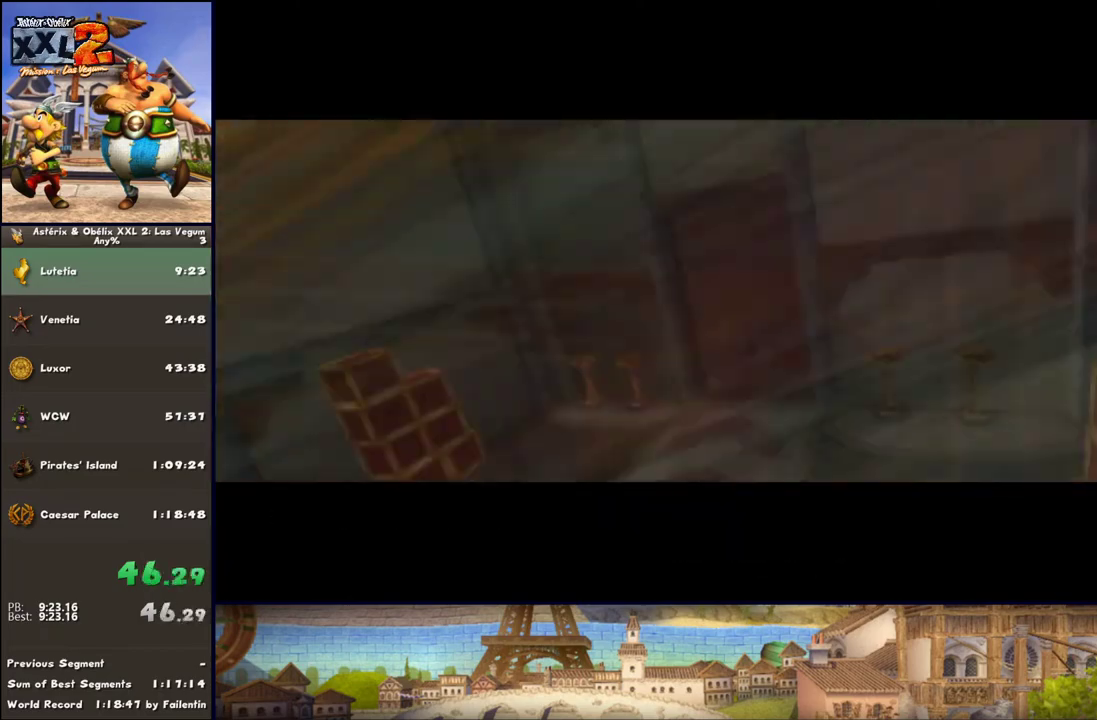
{"buttons": ["A"], "left_stick": "center", "right_stick": "center", "events": [[33, "A", "up"], [217, "A", "down"], [267, "A", "up"], [450, "A", "down"]]}
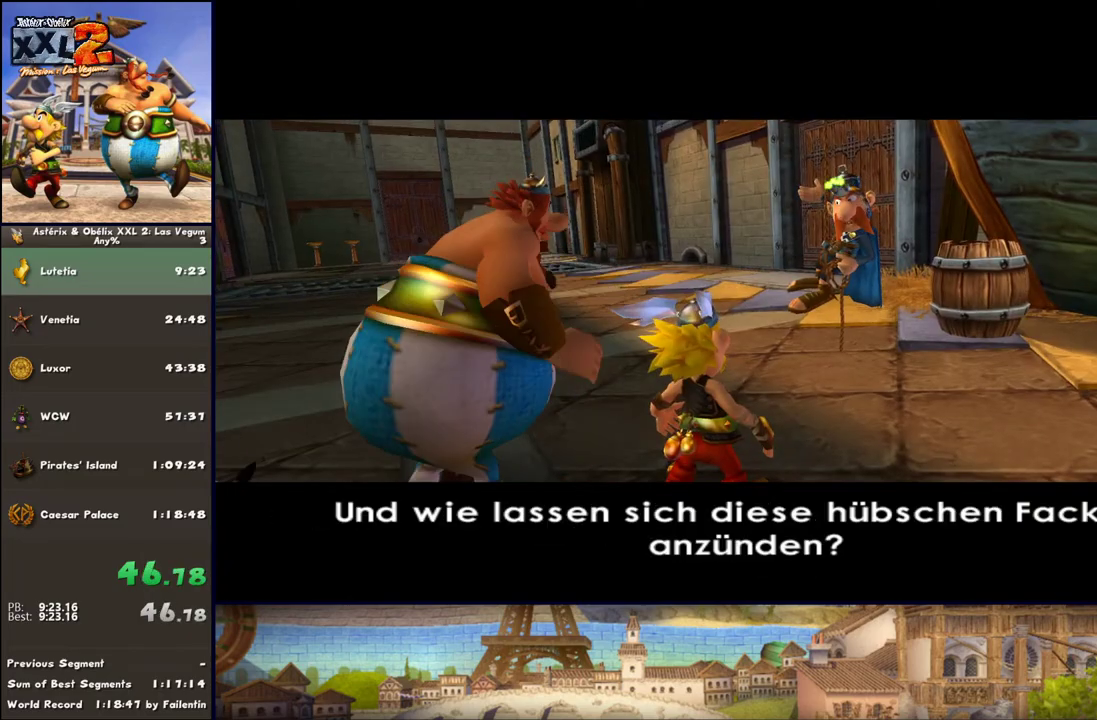
{"buttons": [], "left_stick": "center", "right_stick": "center", "events": [[183, "A", "up"], [267, "A", "down"], [500, "A", "up"]]}
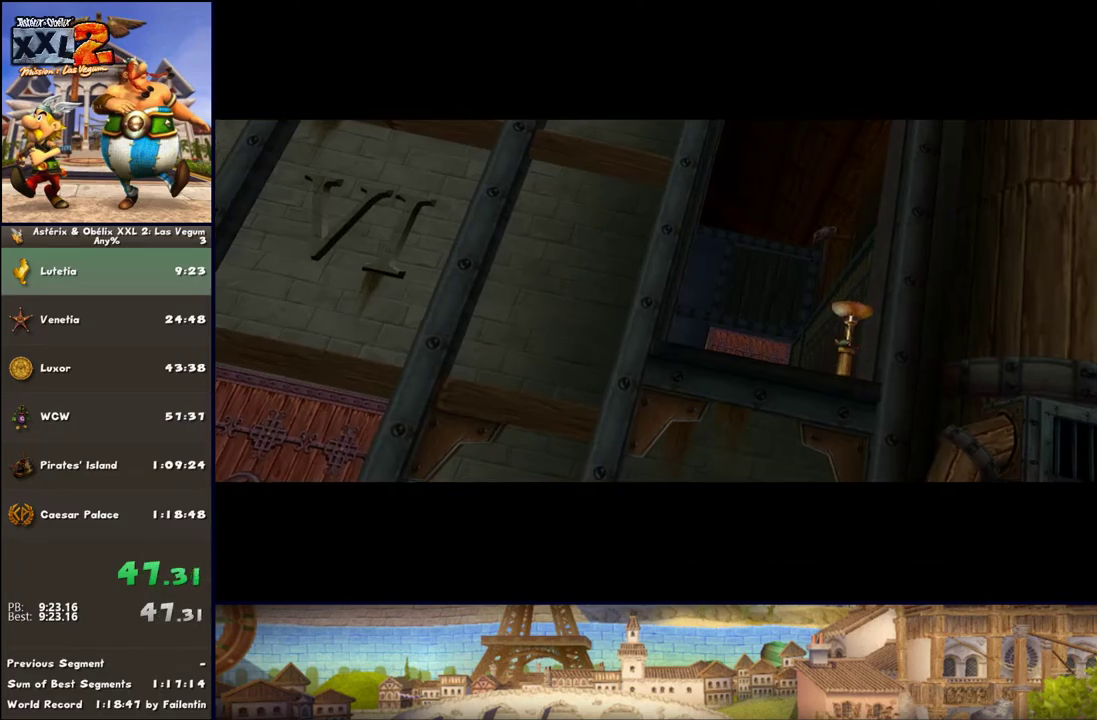
{"buttons": ["A"], "left_stick": "center", "right_stick": "center", "events": [[150, "A", "down"]]}
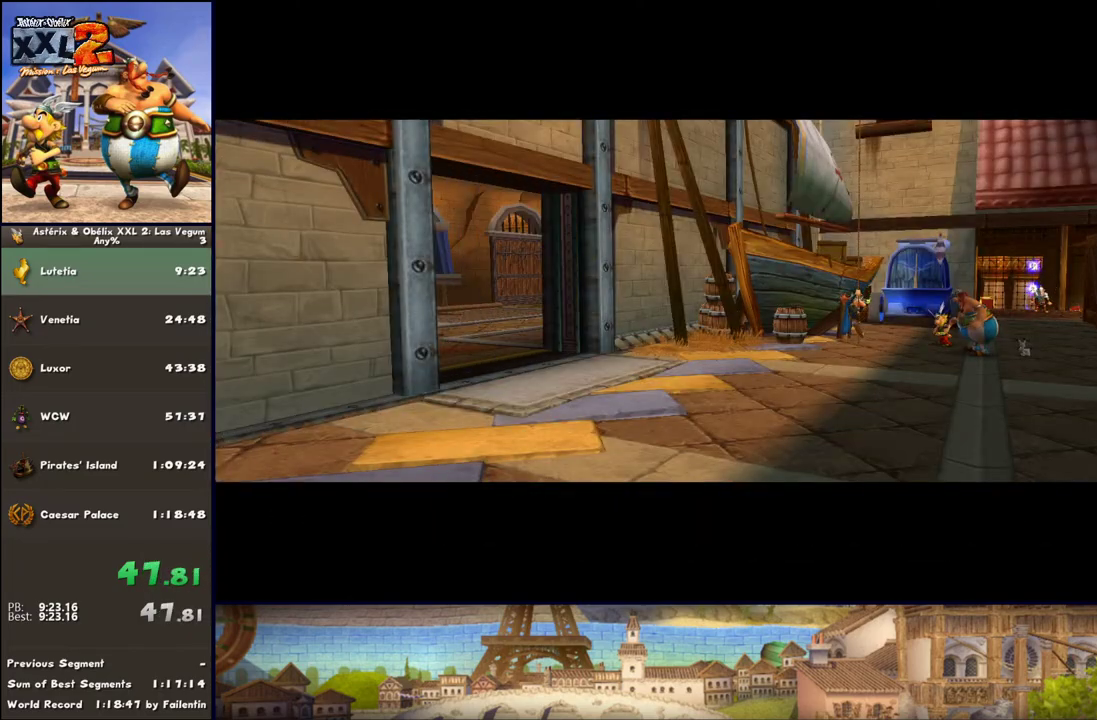
{"buttons": [], "left_stick": "center", "right_stick": "center", "events": [[433, "A", "up"]]}
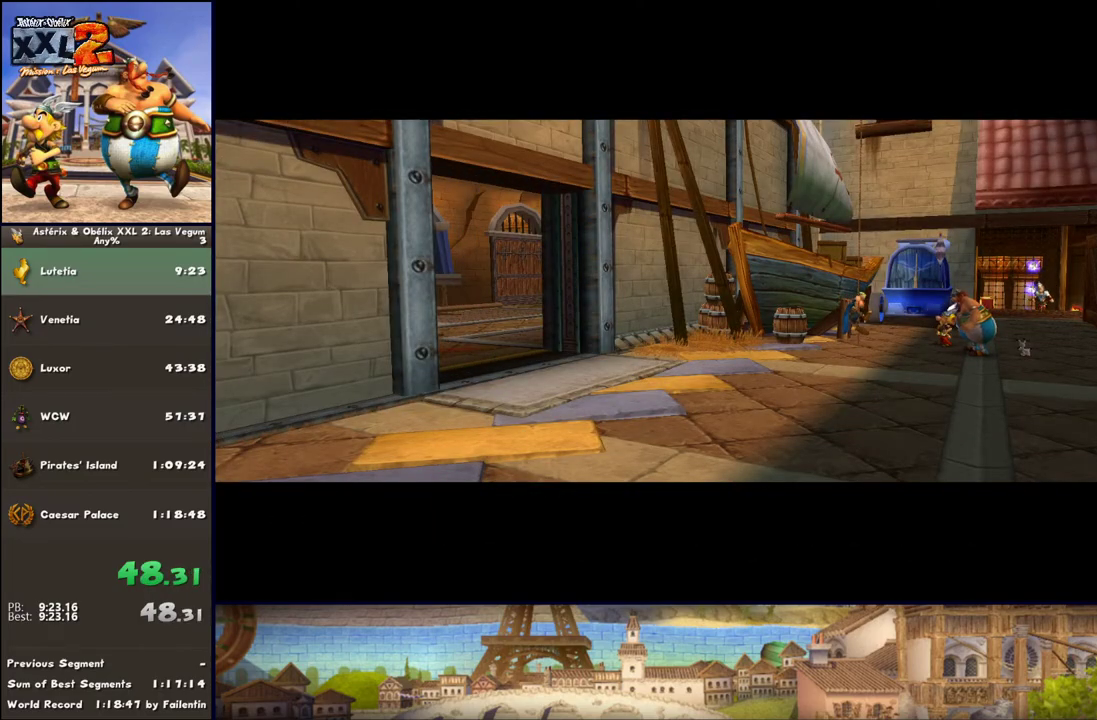
{"buttons": [], "left_stick": "down", "right_stick": "center", "events": [[17, "left_stick", "down"], [67, "A", "down"], [133, "A", "up"], [267, "A", "down"], [317, "A", "up"], [383, "A", "down"], [450, "A", "up"]]}
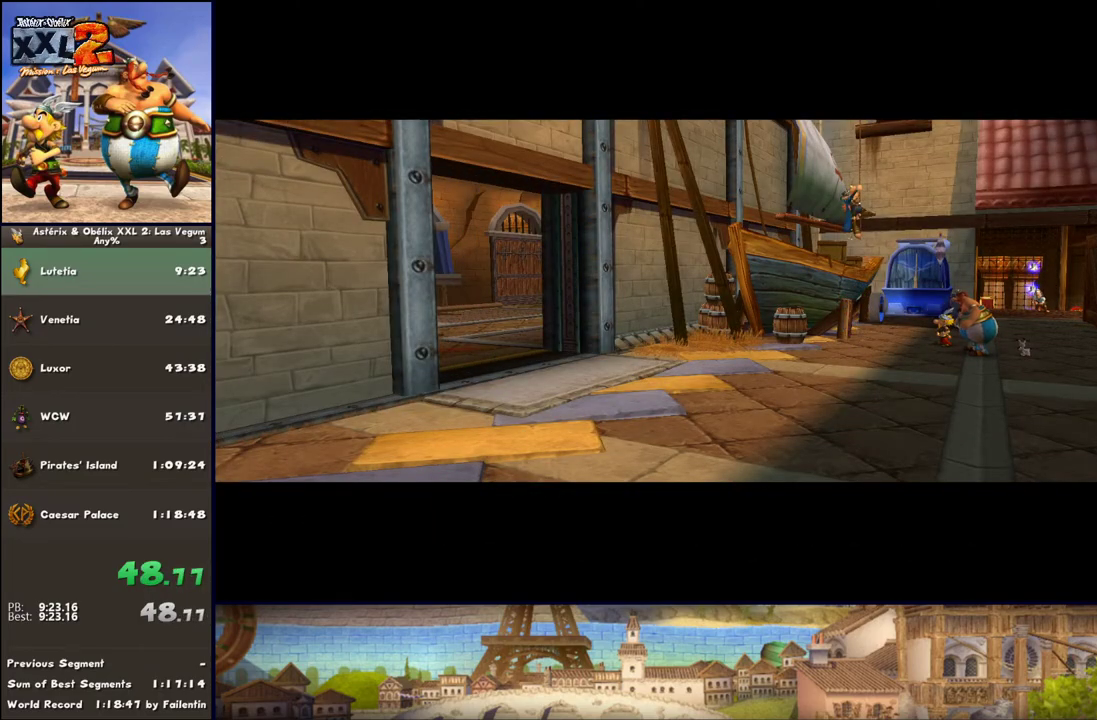
{"buttons": ["A"], "left_stick": "down", "right_stick": "center", "events": [[17, "A", "down"], [67, "A", "up"], [200, "A", "down"], [250, "A", "up"], [500, "A", "down"]]}
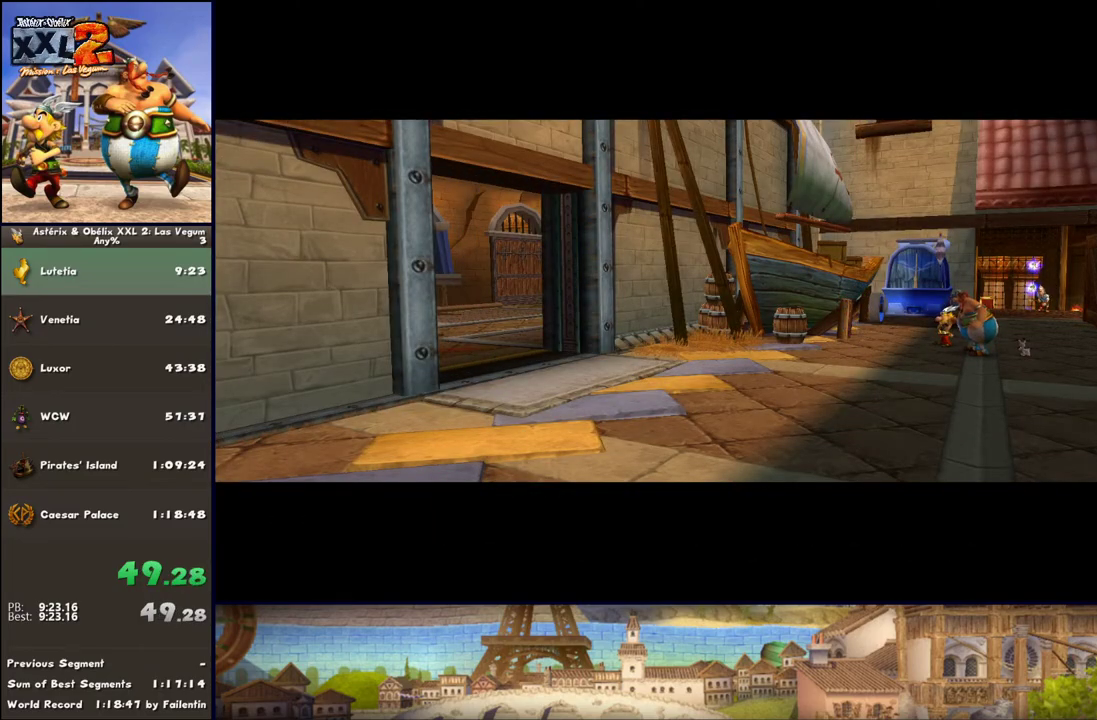
{"buttons": ["A"], "left_stick": "down-left", "right_stick": "center", "events": [[67, "A", "up"], [133, "A", "down"], [383, "A", "up"], [417, "left_stick", "down-left"], [500, "A", "down"]]}
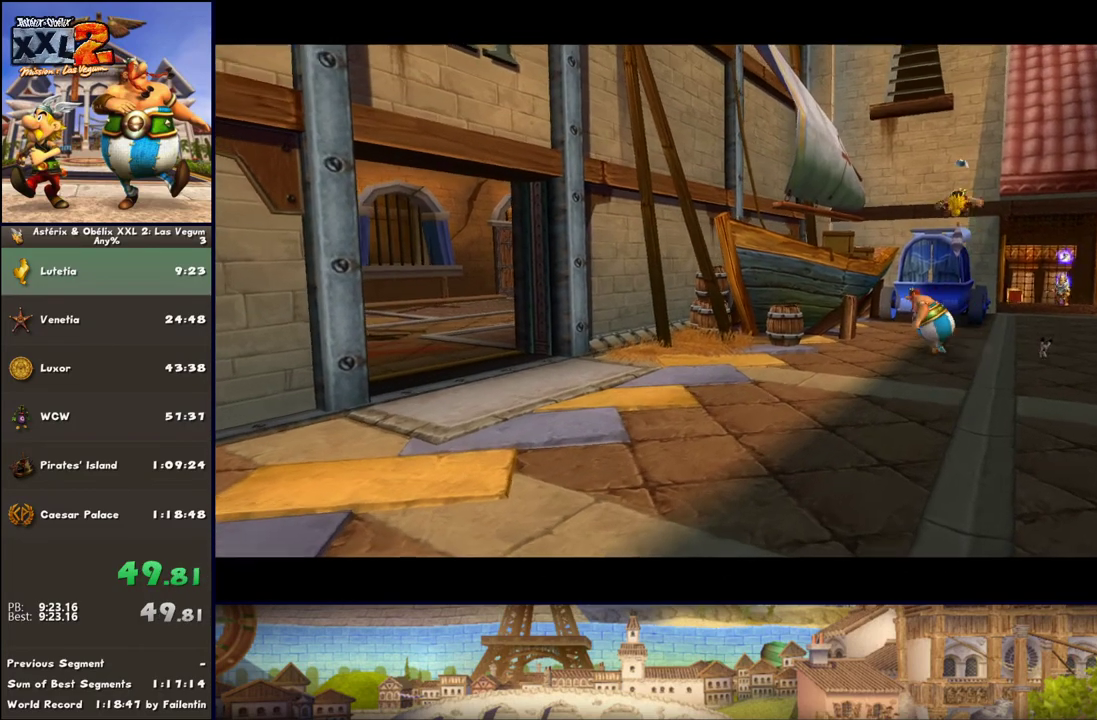
{"buttons": ["DPAD_RIGHT"], "left_stick": "down-left", "right_stick": "center", "events": [[117, "A", "up"], [500, "DPAD_RIGHT", "down"]]}
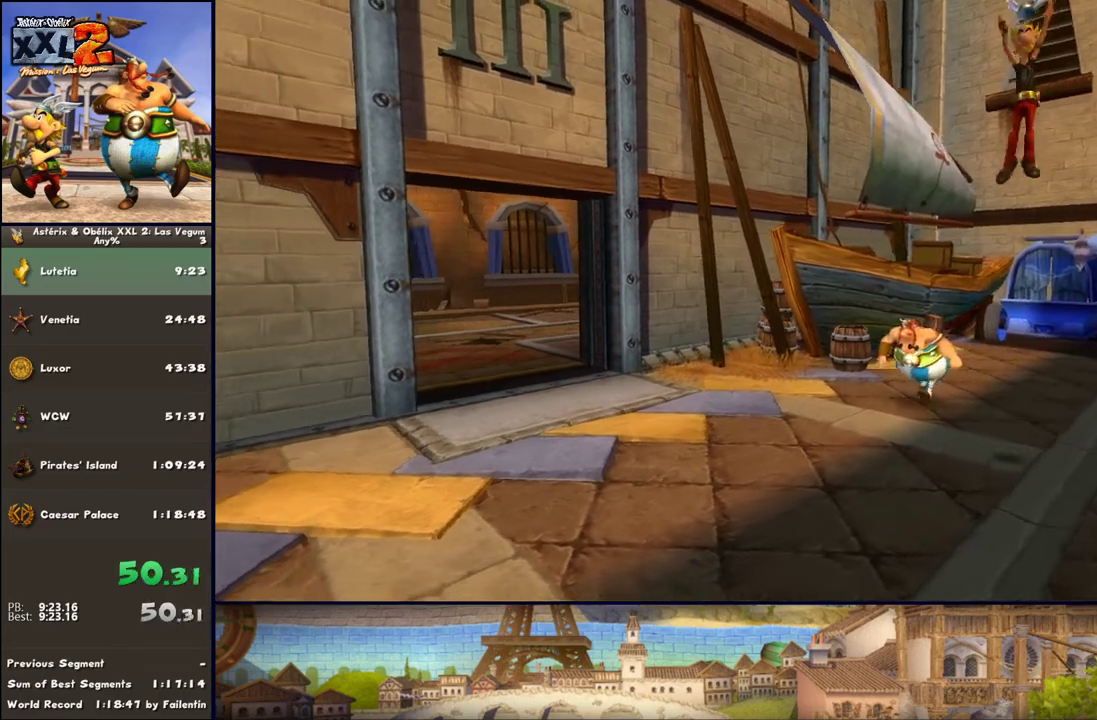
{"buttons": [], "left_stick": "left", "right_stick": "center", "events": [[433, "left_stick", "left"], [500, "DPAD_RIGHT", "up"]]}
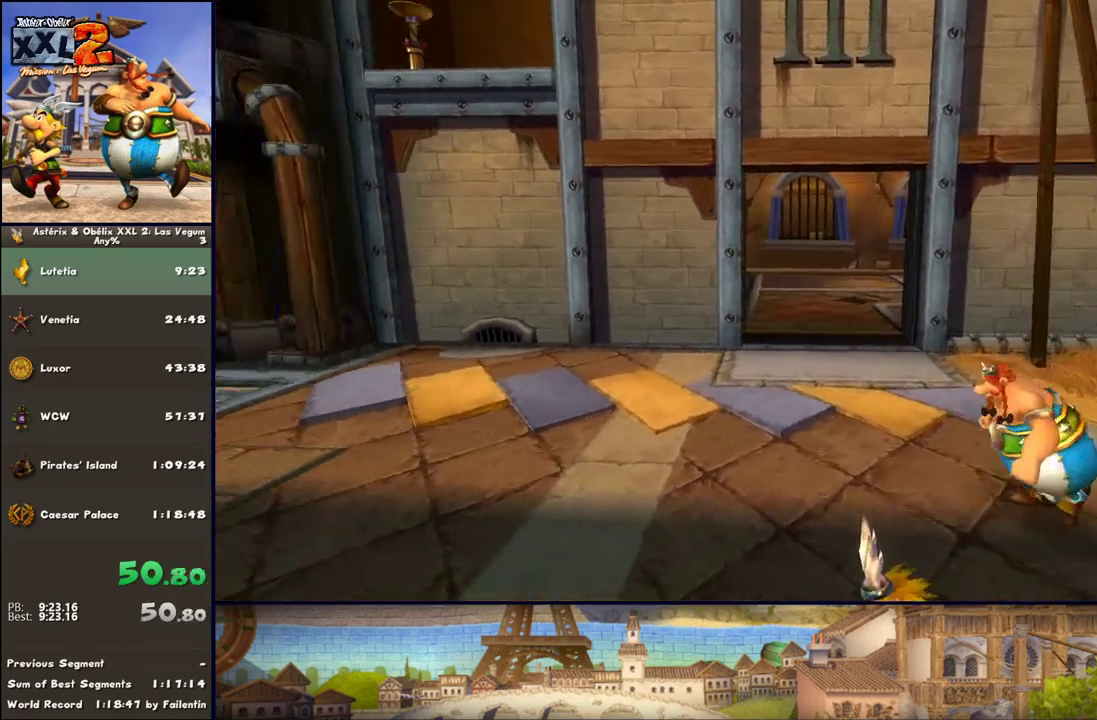
{"buttons": ["DPAD_RIGHT"], "left_stick": "up-left", "right_stick": "center", "events": [[183, "DPAD_RIGHT", "down"], [367, "left_stick", "up-left"]]}
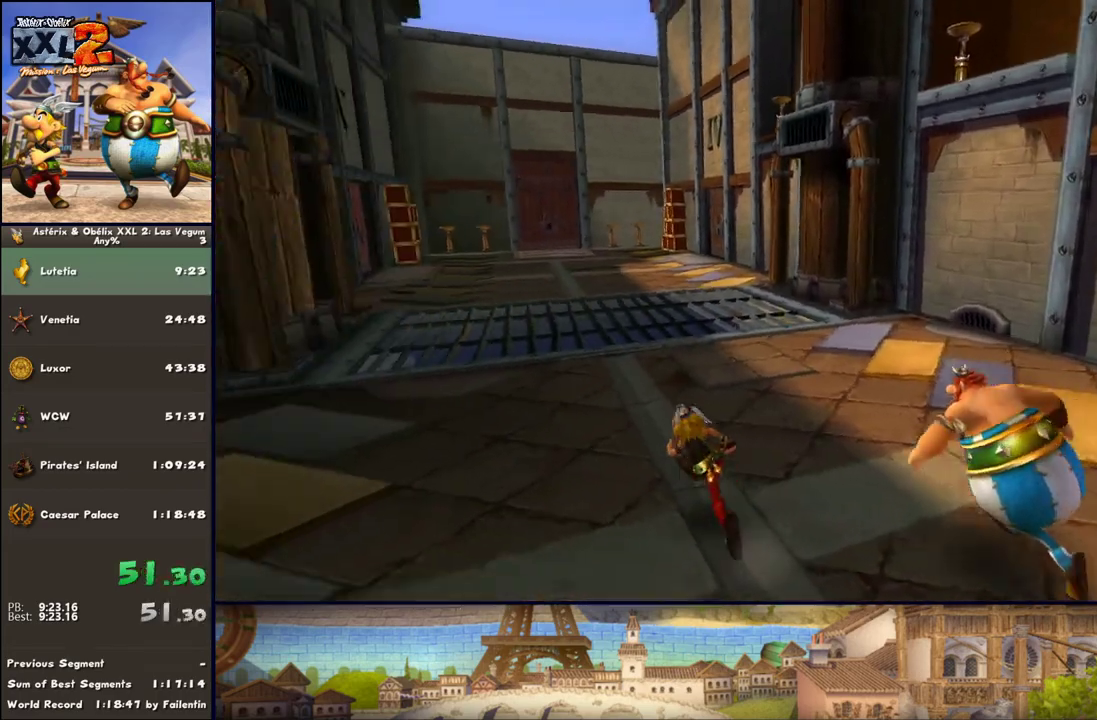
{"buttons": [], "left_stick": "up", "right_stick": "center", "events": [[233, "DPAD_RIGHT", "up"], [300, "left_stick", "up"]]}
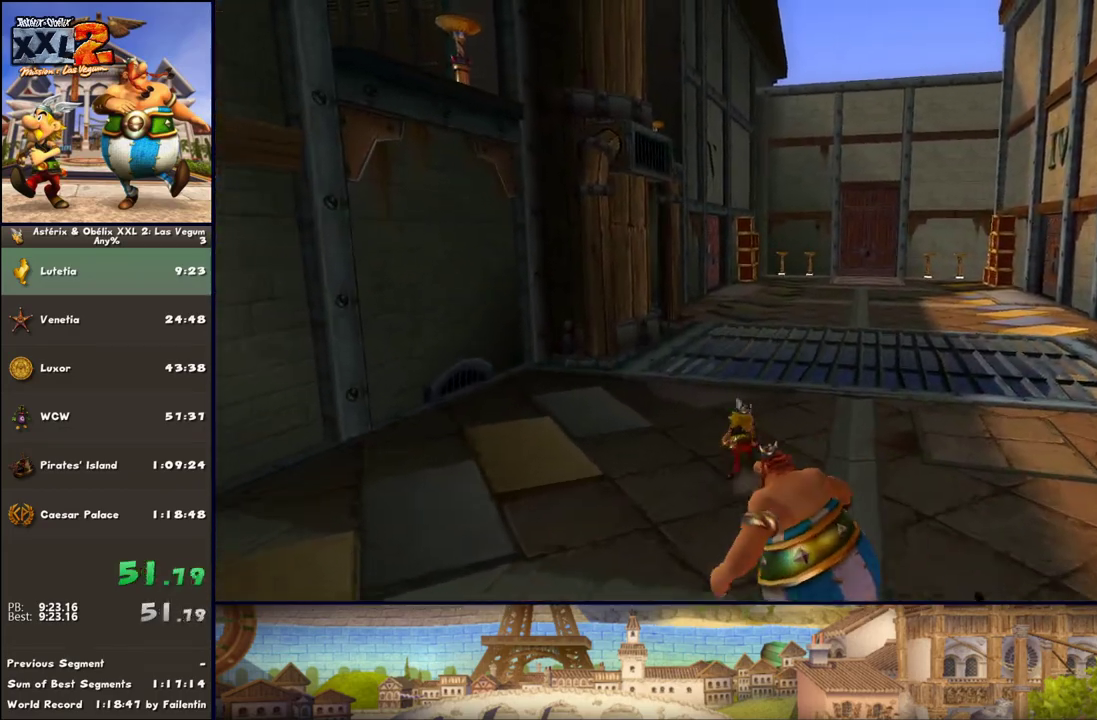
{"buttons": ["DPAD_RIGHT"], "left_stick": "up", "right_stick": "center", "events": [[117, "DPAD_RIGHT", "down"], [233, "DPAD_RIGHT", "up"], [467, "DPAD_RIGHT", "down"]]}
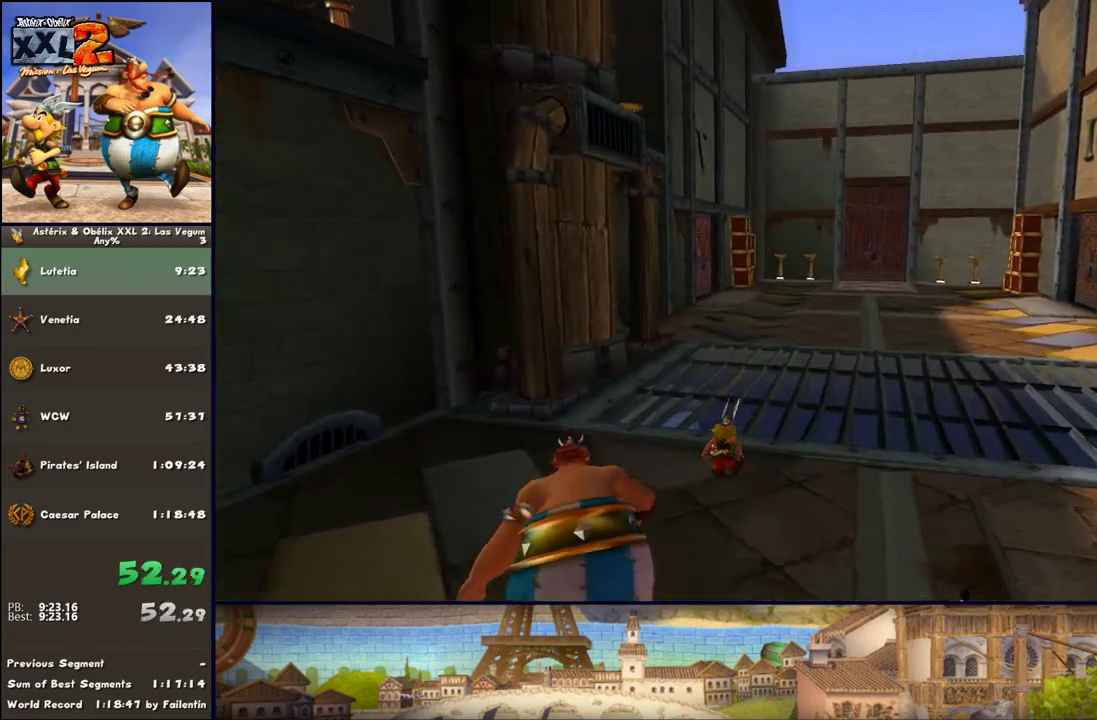
{"buttons": ["DPAD_RIGHT"], "left_stick": "up", "right_stick": "center", "events": [[50, "DPAD_RIGHT", "up"], [233, "DPAD_RIGHT", "down"], [300, "DPAD_RIGHT", "up"], [483, "DPAD_RIGHT", "down"]]}
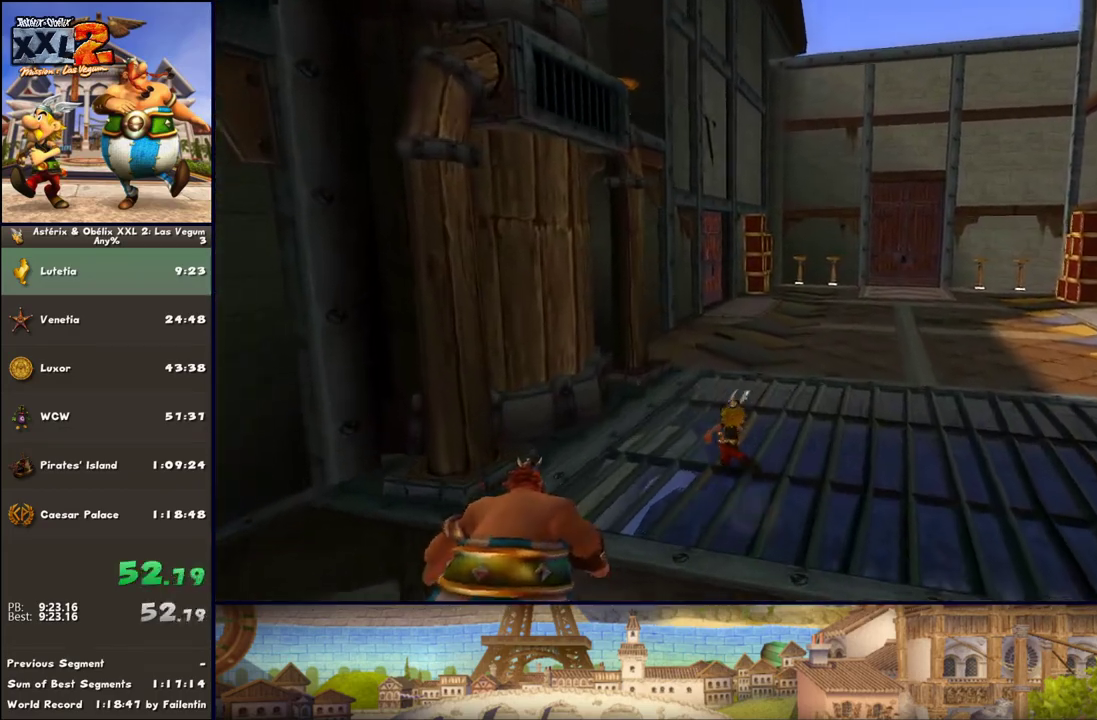
{"buttons": [], "left_stick": "up", "right_stick": "center", "events": [[50, "DPAD_RIGHT", "up"], [333, "DPAD_RIGHT", "down"], [417, "DPAD_RIGHT", "up"]]}
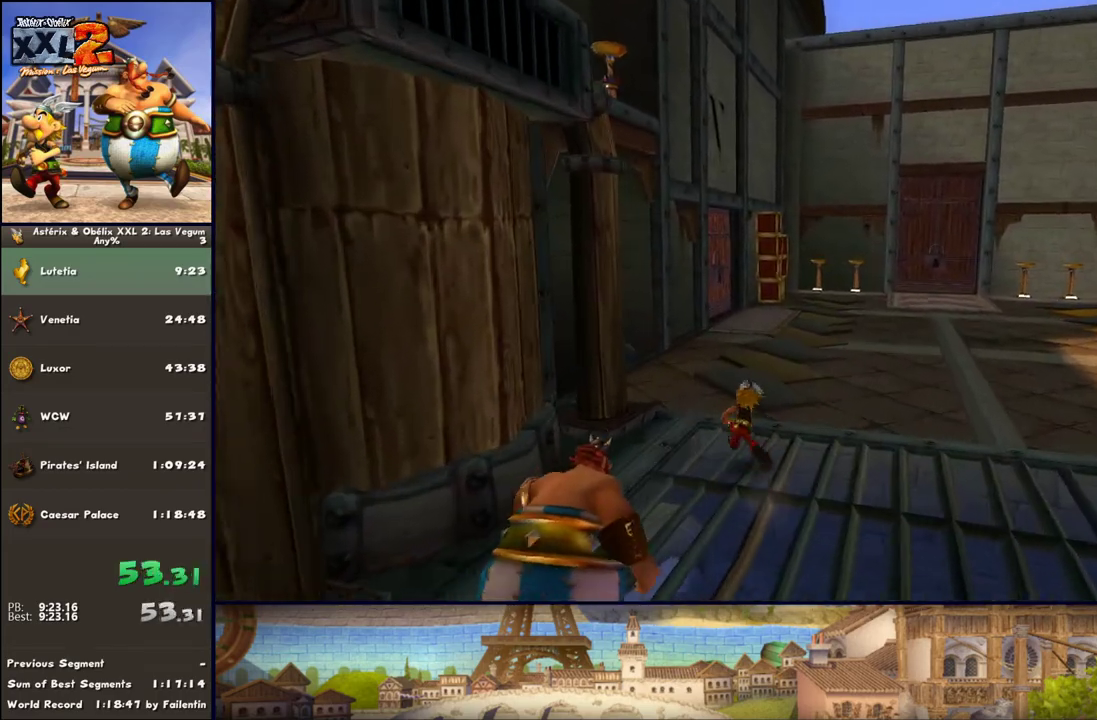
{"buttons": [], "left_stick": "up", "right_stick": "center", "events": [[200, "DPAD_RIGHT", "down"], [283, "DPAD_RIGHT", "up"]]}
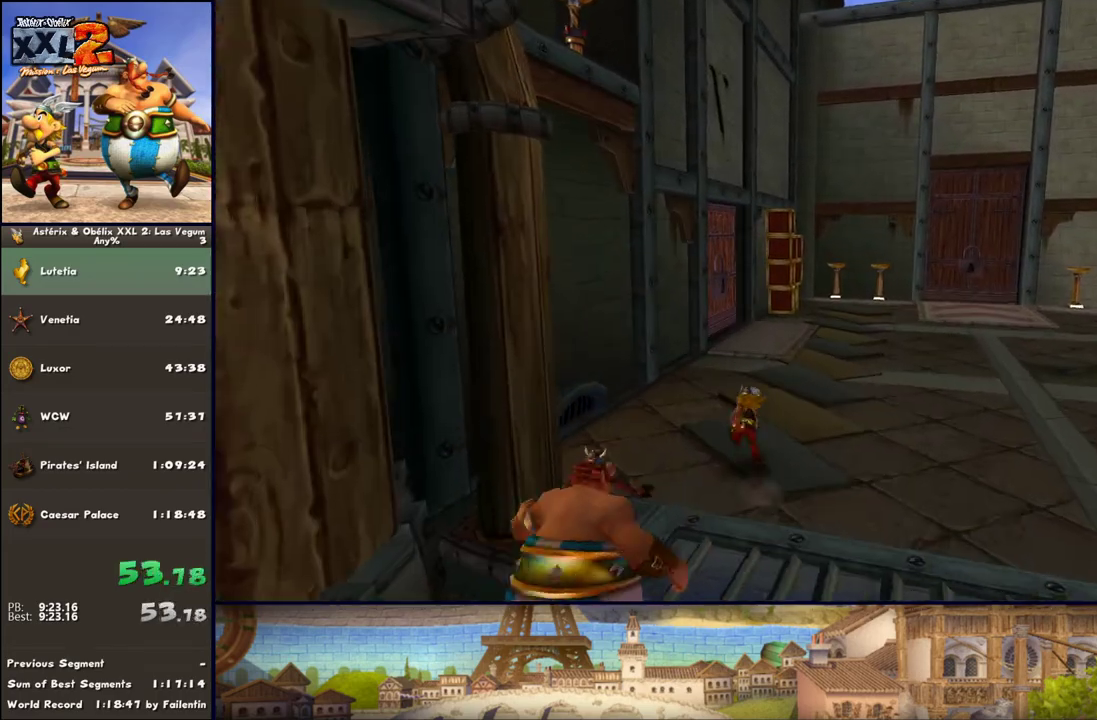
{"buttons": [], "left_stick": "up", "right_stick": "center", "events": [[150, "DPAD_RIGHT", "down"], [217, "DPAD_RIGHT", "up"]]}
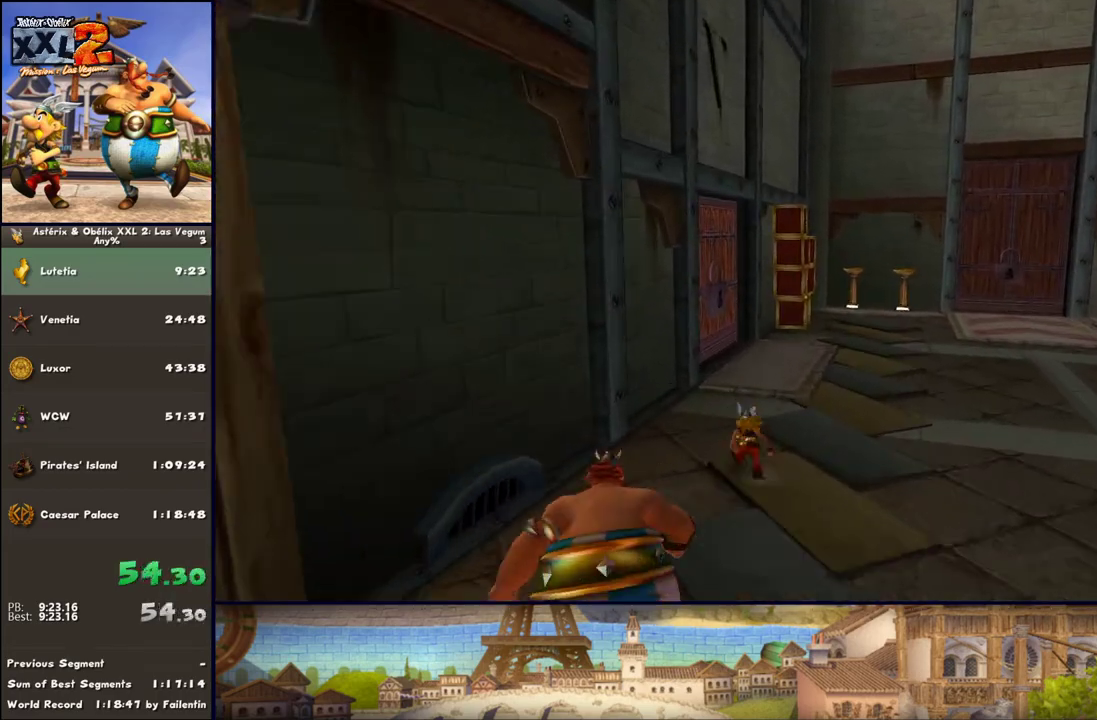
{"buttons": ["DPAD_LEFT"], "left_stick": "up", "right_stick": "center", "events": [[383, "DPAD_LEFT", "down"]]}
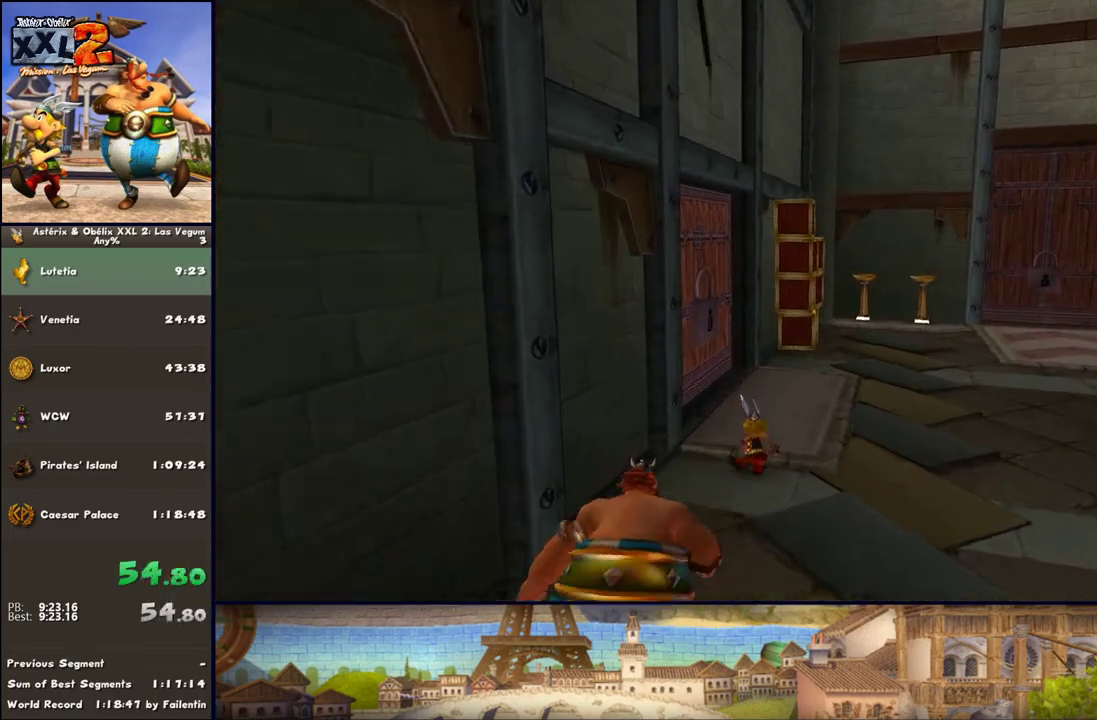
{"buttons": ["DPAD_LEFT"], "left_stick": "up", "right_stick": "center", "events": [[200, "DPAD_LEFT", "up"], [450, "DPAD_LEFT", "down"]]}
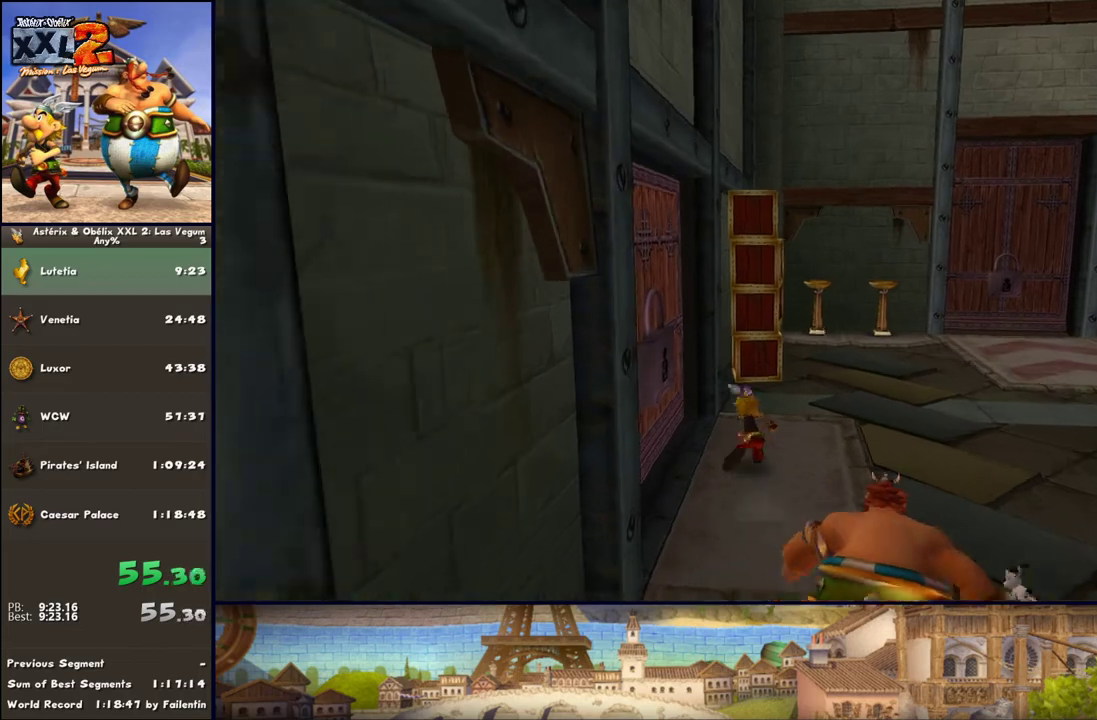
{"buttons": ["A"], "left_stick": "up", "right_stick": "center", "events": [[83, "DPAD_LEFT", "up"], [500, "A", "down"]]}
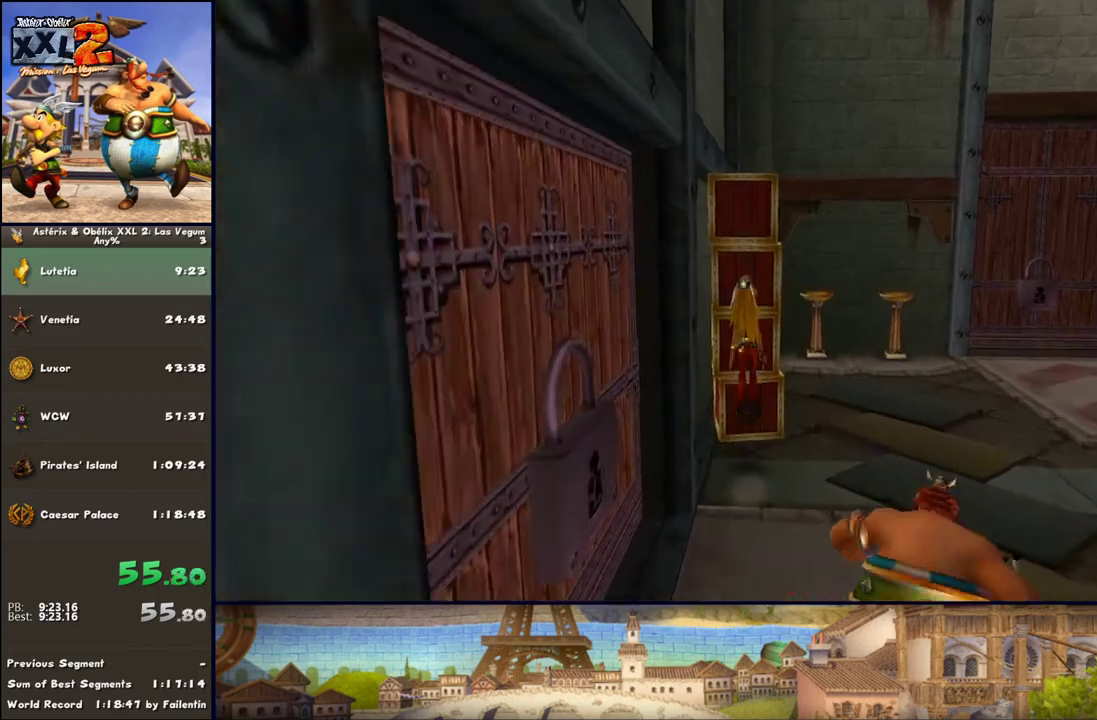
{"buttons": [], "left_stick": "up", "right_stick": "center", "events": [[83, "A", "up"], [217, "A", "down"], [333, "A", "up"]]}
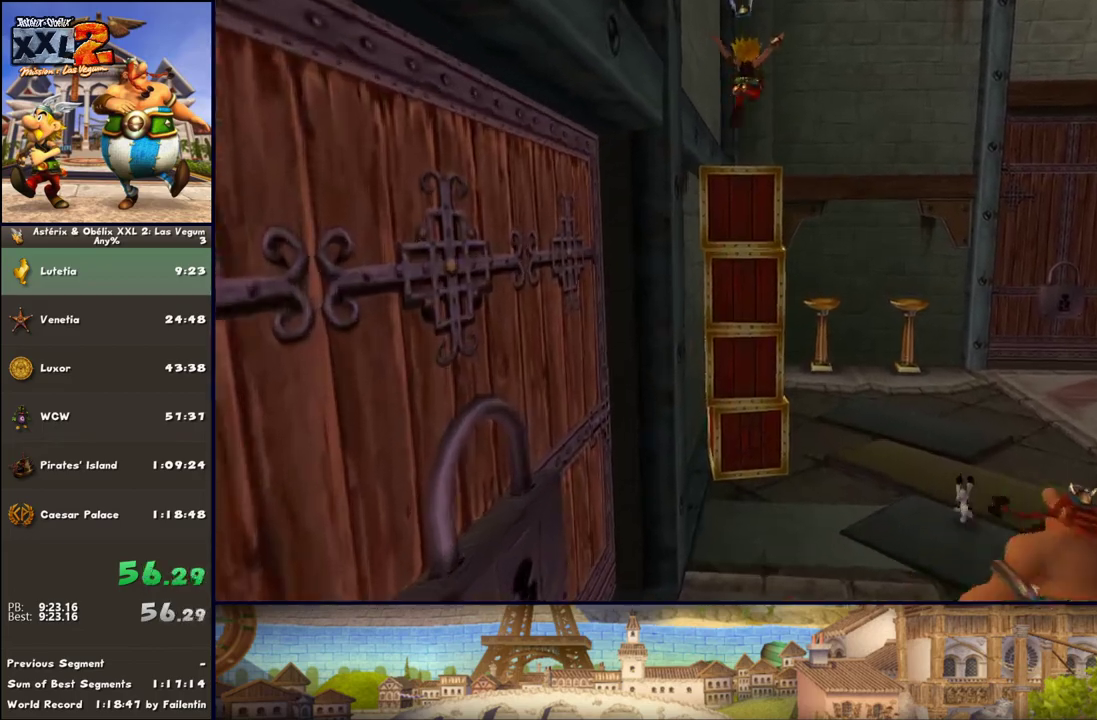
{"buttons": [], "left_stick": "center", "right_stick": "center", "events": [[83, "left_stick", "center"], [267, "left_stick", "down"], [333, "left_stick", "center"]]}
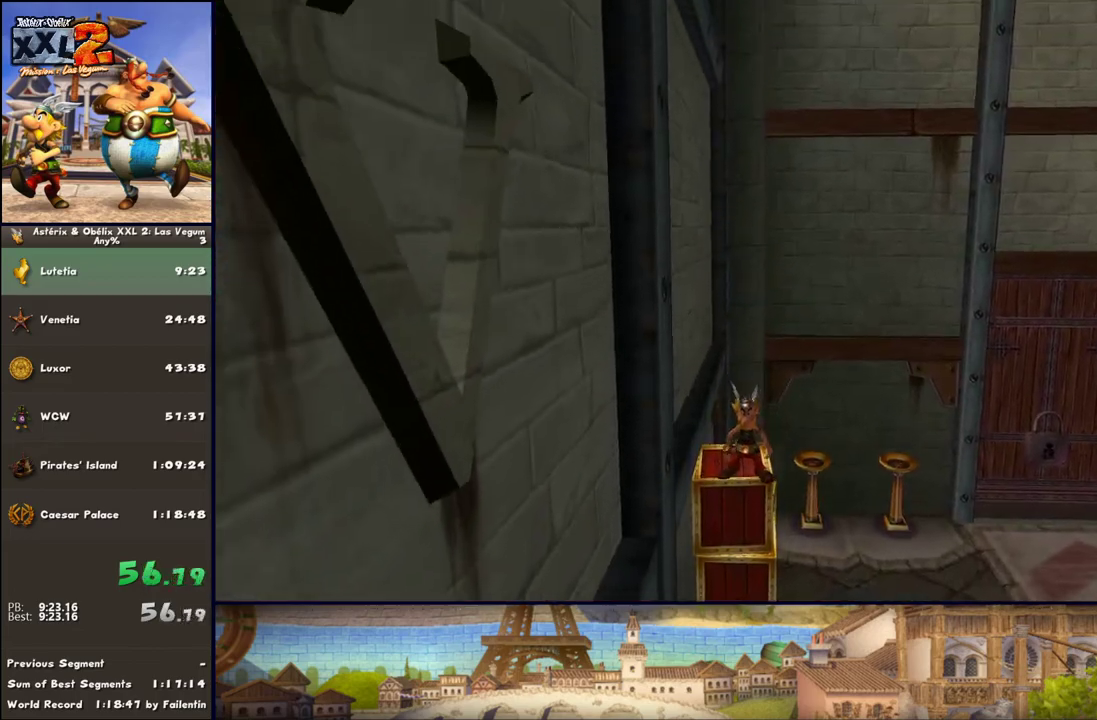
{"buttons": [], "left_stick": "center", "right_stick": "center", "events": [[17, "DPAD_LEFT", "down"], [200, "DPAD_LEFT", "up"], [383, "DPAD_LEFT", "down"], [450, "DPAD_LEFT", "up"]]}
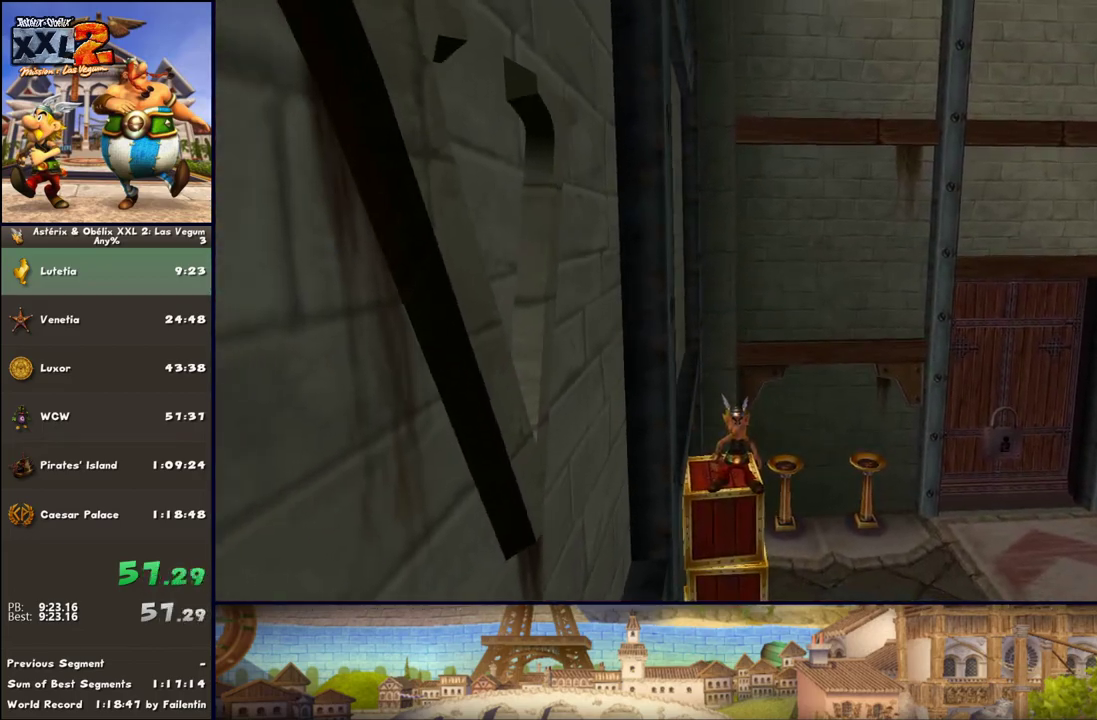
{"buttons": [], "left_stick": "center", "right_stick": "center", "events": []}
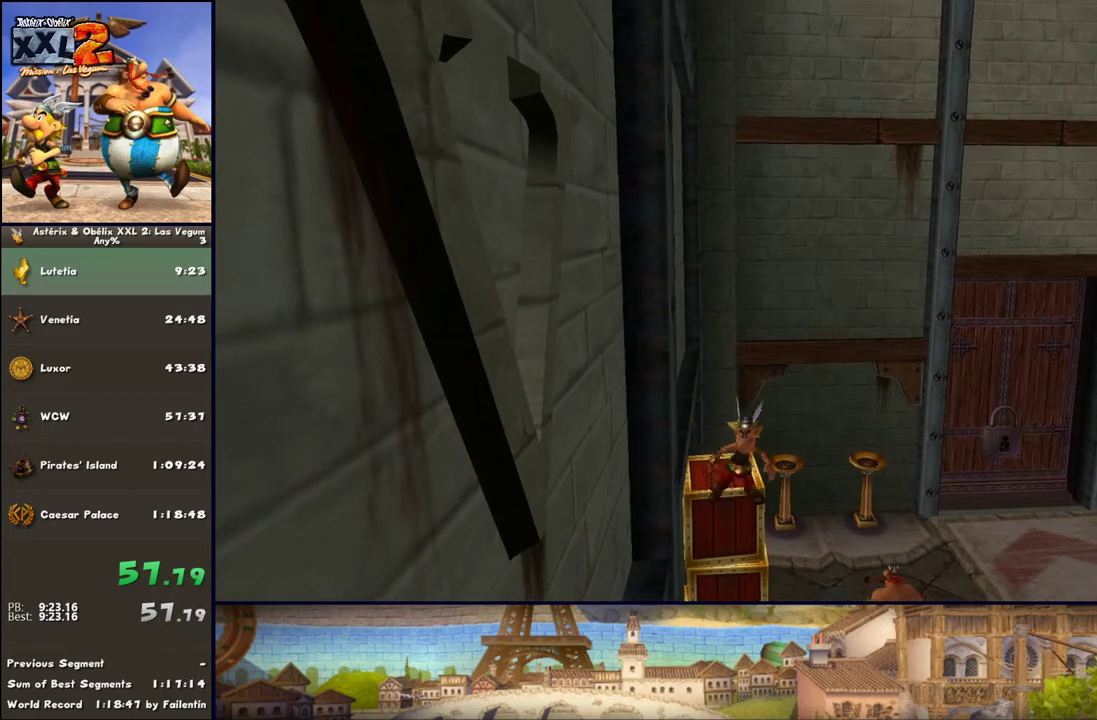
{"buttons": ["A"], "left_stick": "down", "right_stick": "center", "events": [[67, "B", "down"], [67, "left_stick", "down"], [200, "A", "down"], [200, "B", "up"]]}
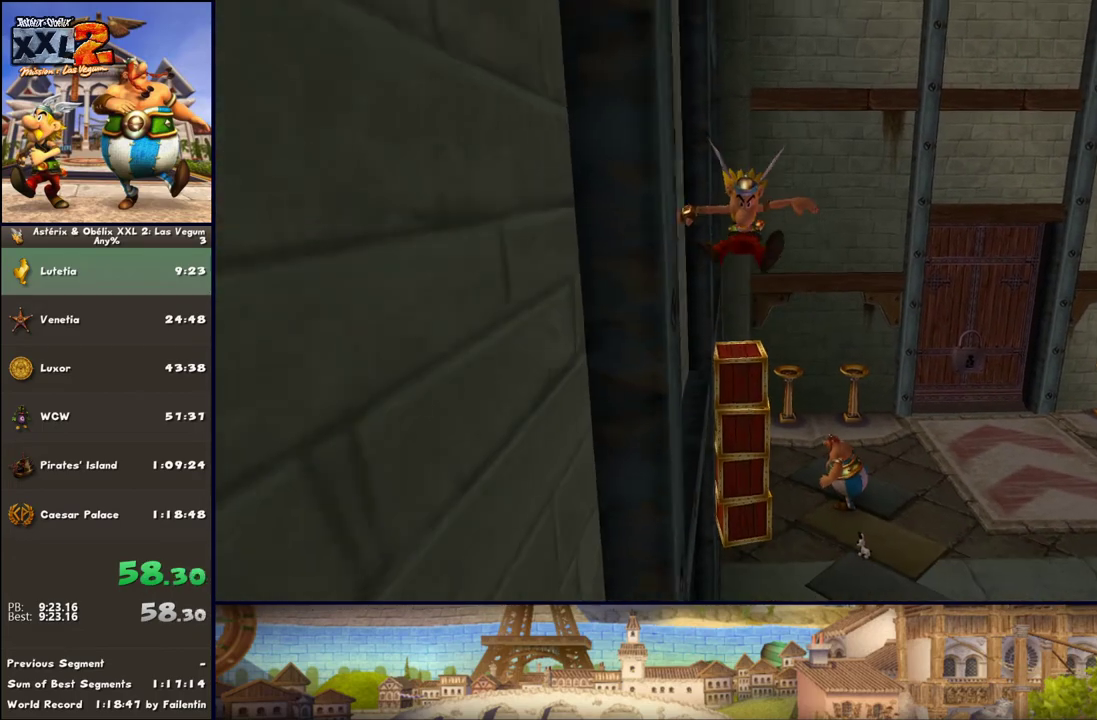
{"buttons": ["A"], "left_stick": "down", "right_stick": "center", "events": [[67, "A", "up"], [317, "A", "down"]]}
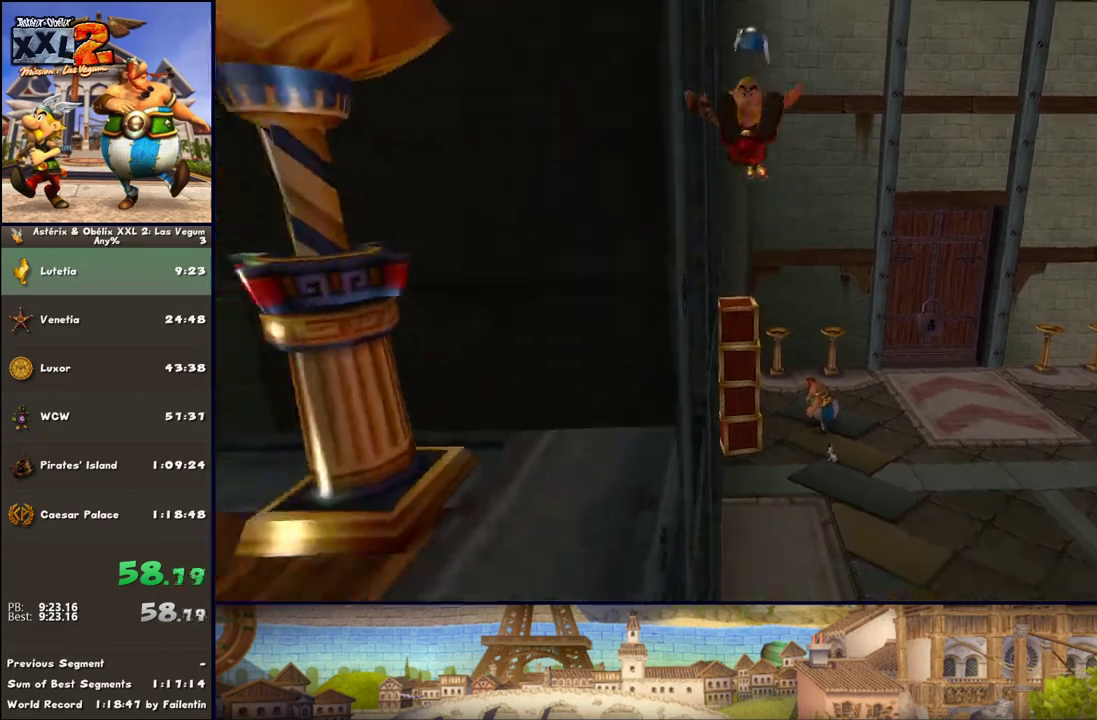
{"buttons": ["A", "B"], "left_stick": "down", "right_stick": "center", "events": [[350, "B", "down"]]}
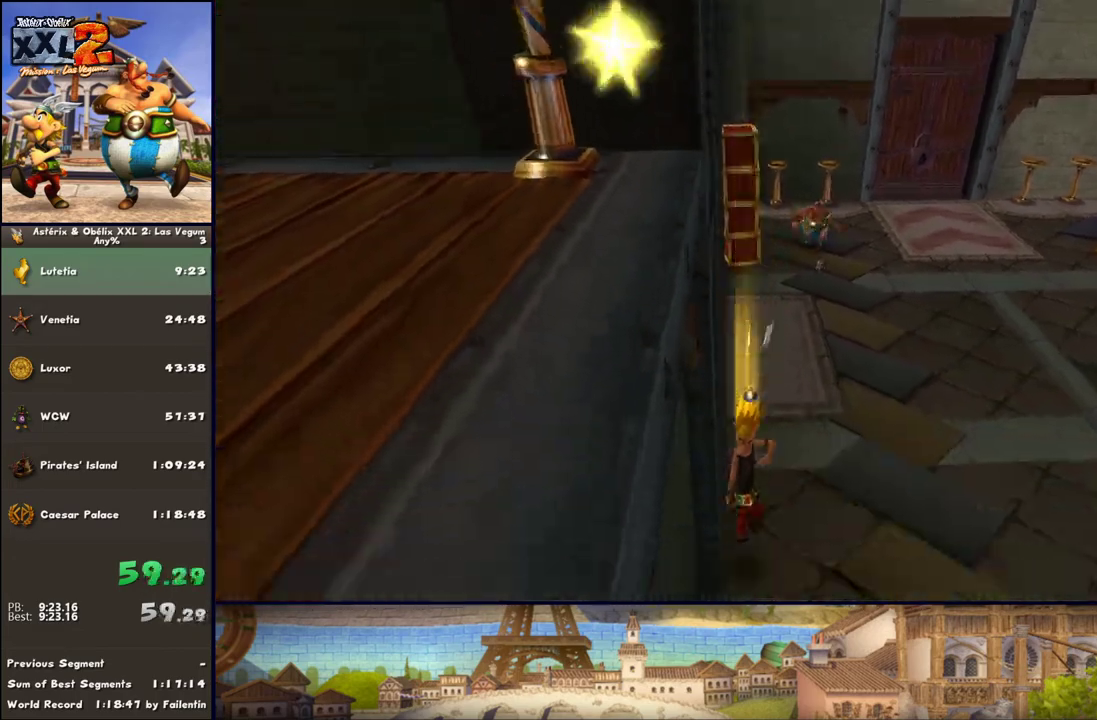
{"buttons": [], "left_stick": "center", "right_stick": "center", "events": [[250, "A", "up"], [250, "B", "up"], [250, "left_stick", "center"]]}
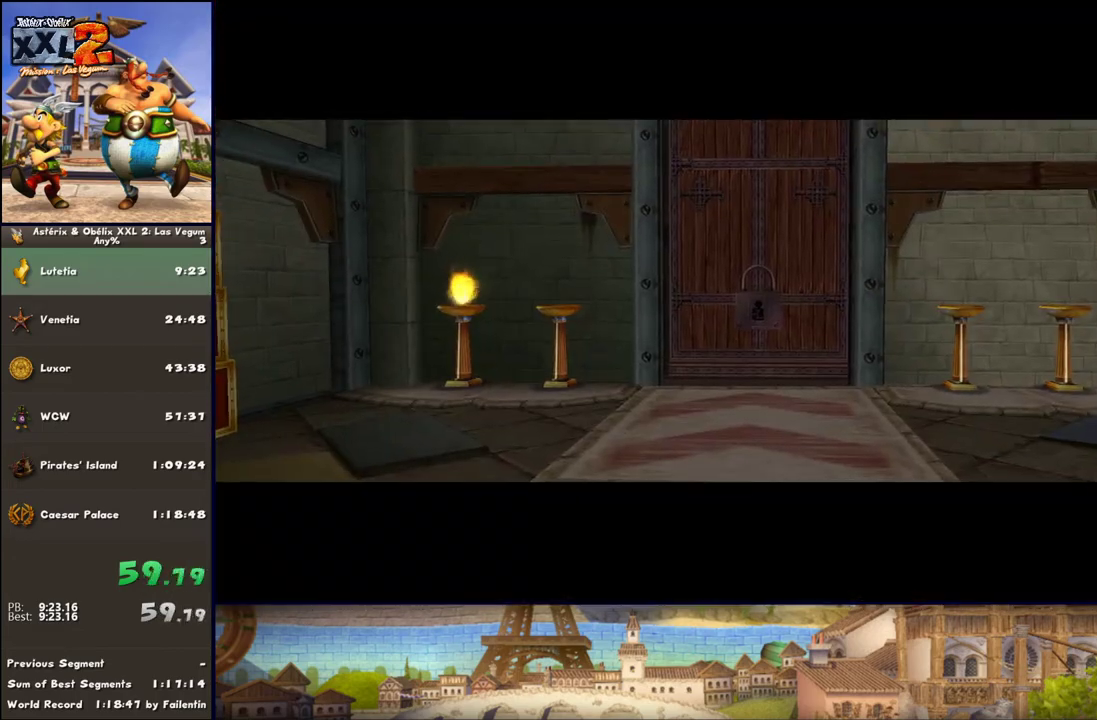
{"buttons": [], "left_stick": "center", "right_stick": "center", "events": []}
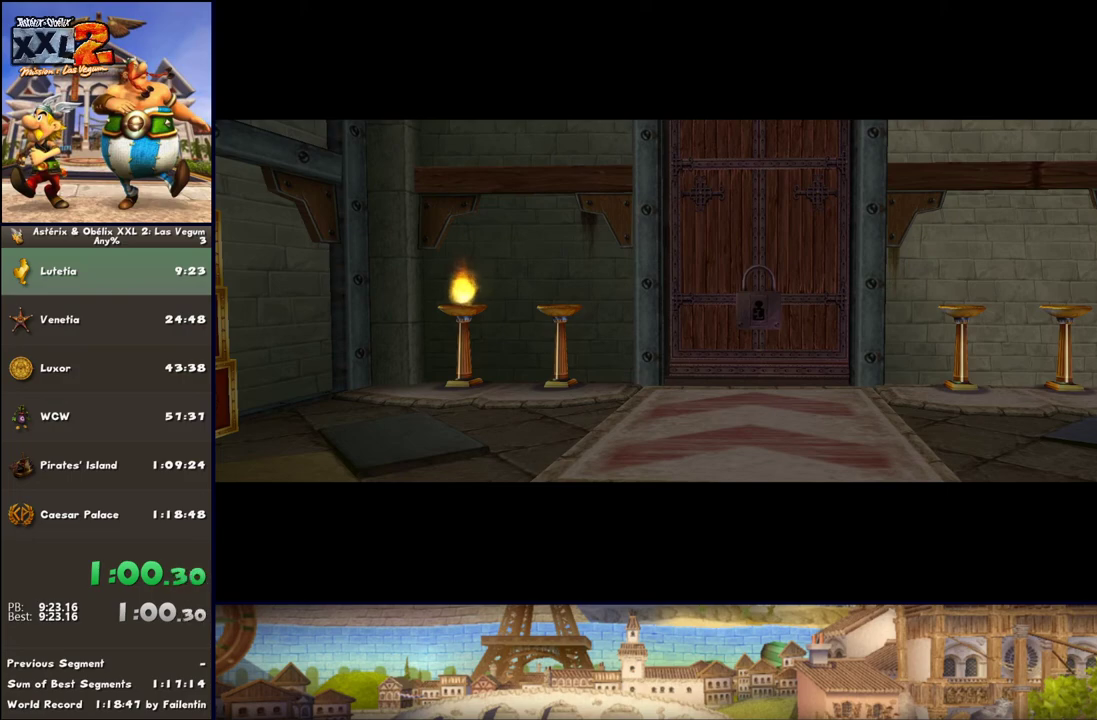
{"buttons": [], "left_stick": "center", "right_stick": "center", "events": []}
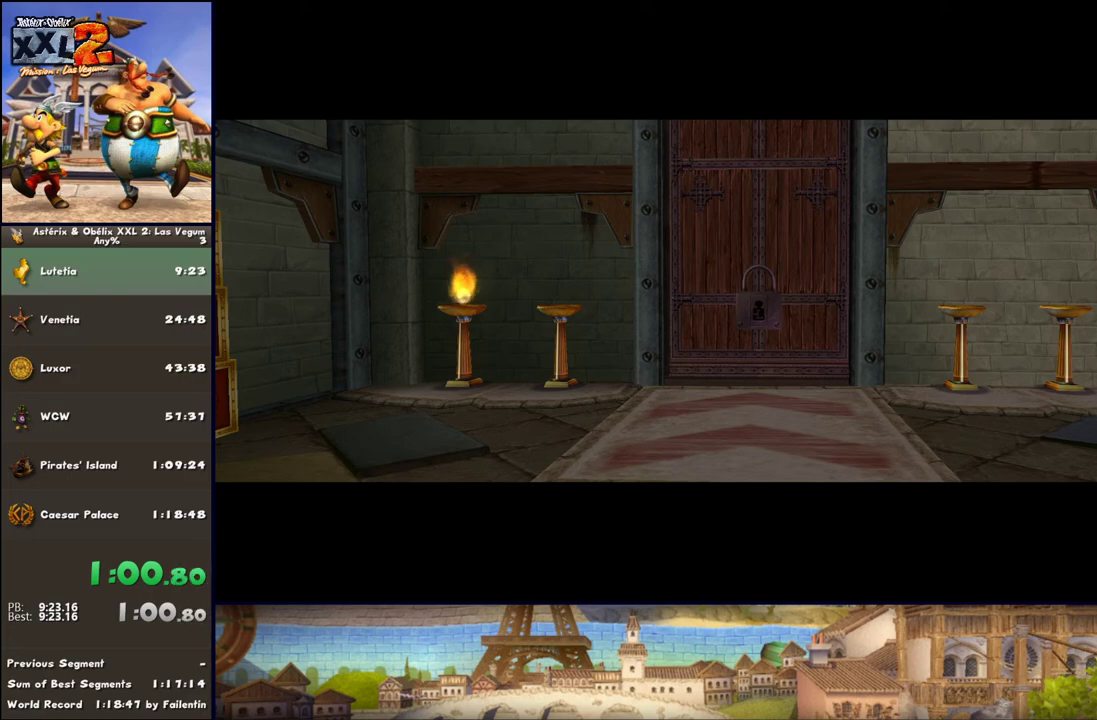
{"buttons": [], "left_stick": "center", "right_stick": "center", "events": []}